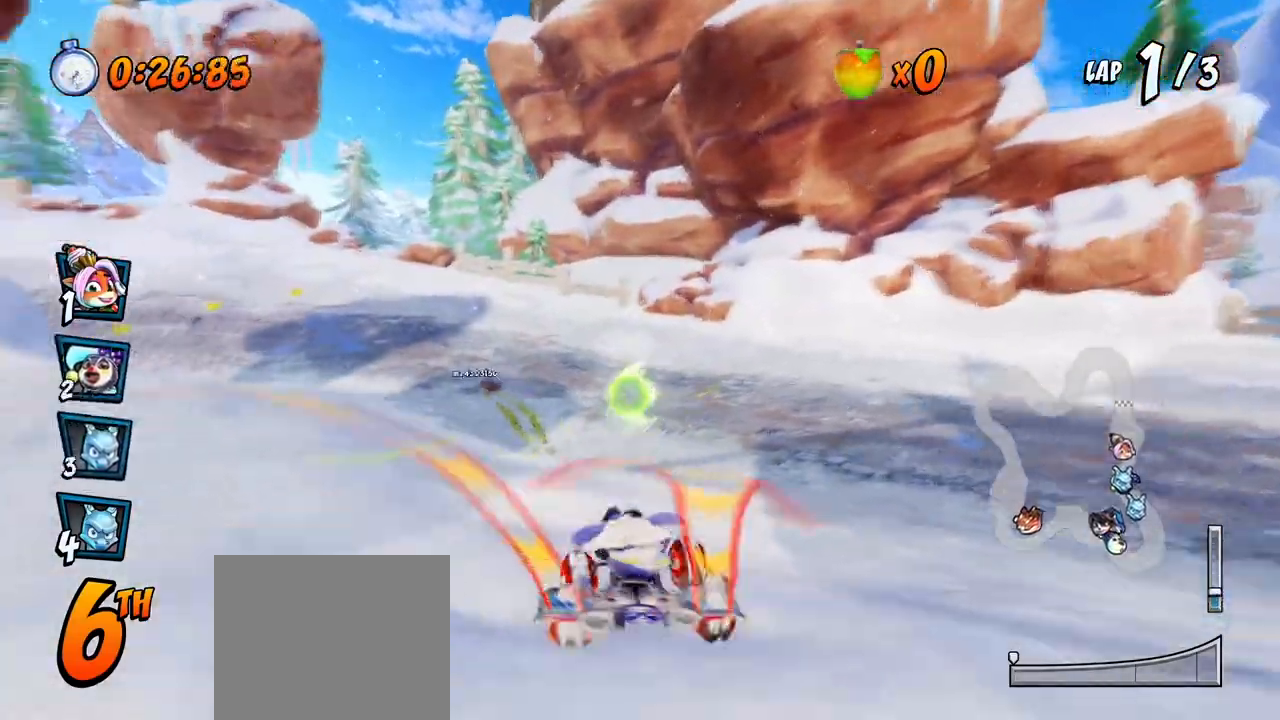
Gameplay with a controller (PlayStation layout); each line is a JSON object with the inputs held at the frame after it. "events" lists button and stick changes between this image and that frame as [ms after this image, input, new state], when the widget could be followed in between. Not read: right_stick.
{"buttons": ["CROSS", "R2", "DPAD_RIGHT"], "left_stick": "center", "events": [[33, "DPAD_UP", "down"], [50, "DPAD_LEFT", "up"], [67, "DPAD_RIGHT", "down"], [67, "DPAD_UP", "up"]]}
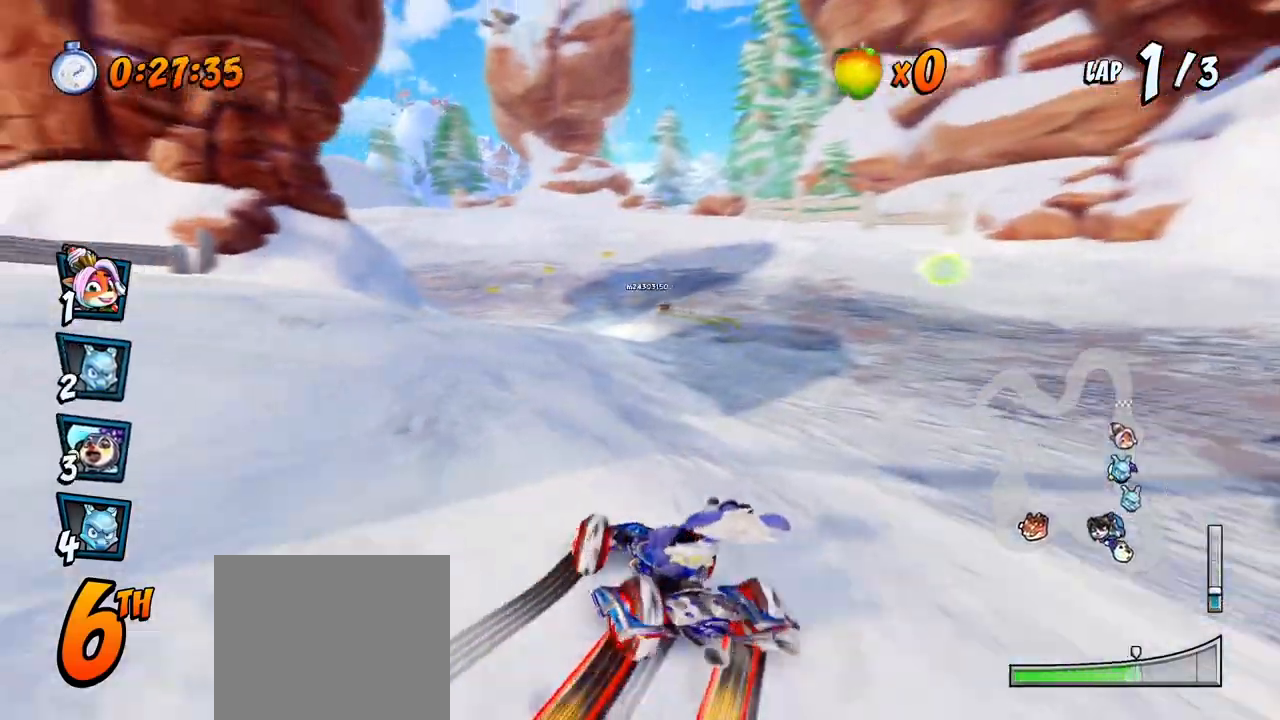
{"buttons": ["CROSS", "R2", "DPAD_RIGHT"], "left_stick": "center", "events": [[200, "L1", "down"], [267, "R2", "up"], [317, "R2", "down"], [333, "L1", "up"]]}
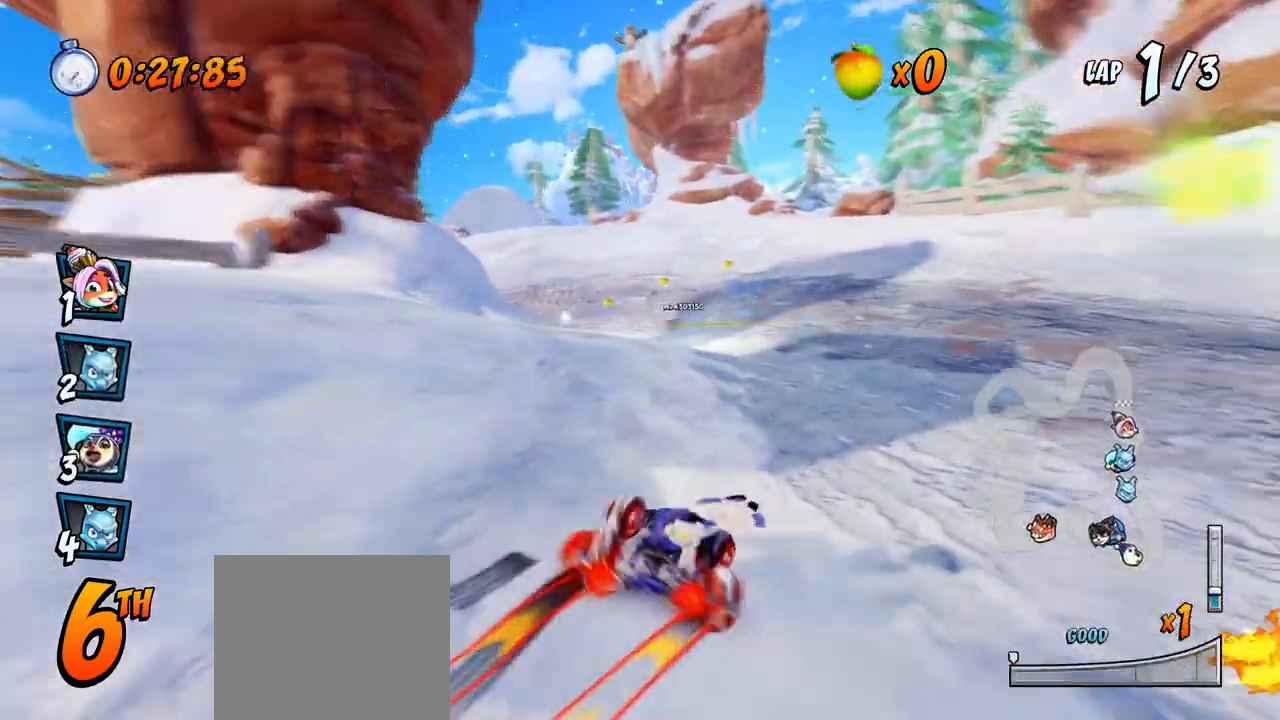
{"buttons": ["CROSS", "R2", "DPAD_LEFT"], "left_stick": "center", "events": [[117, "DPAD_RIGHT", "up"], [183, "DPAD_LEFT", "down"]]}
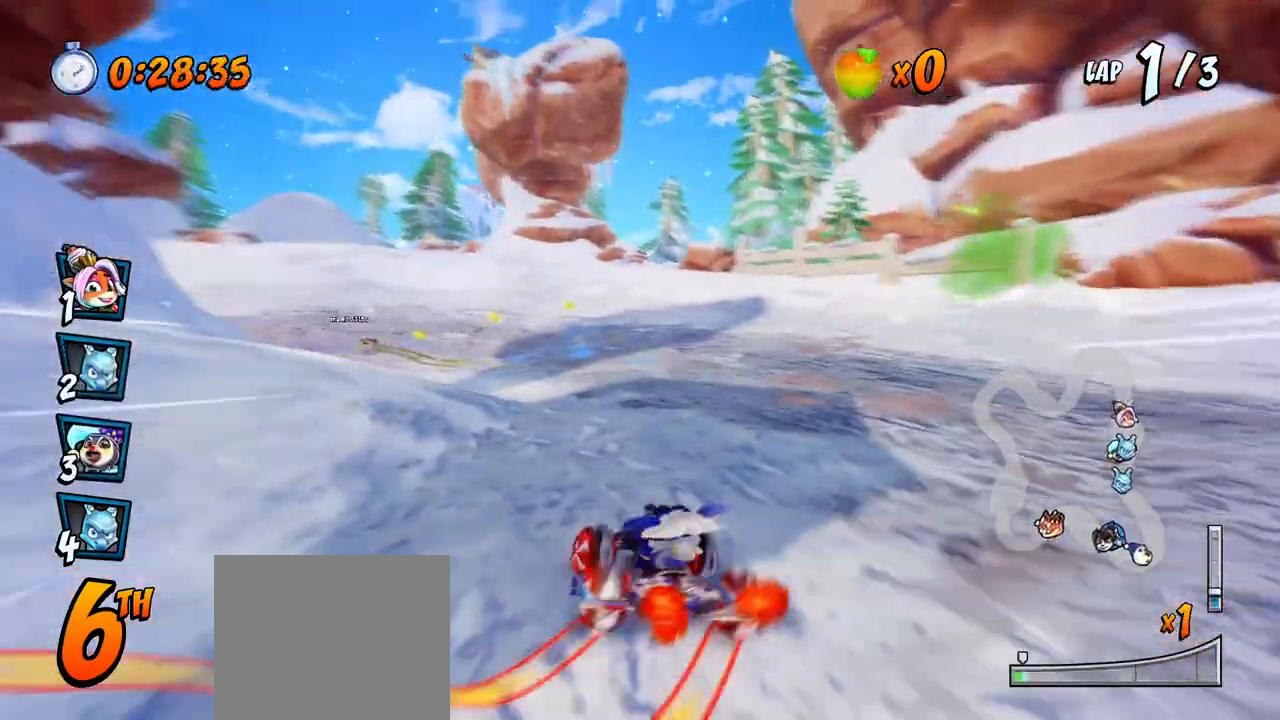
{"buttons": ["CROSS", "R2", "DPAD_RIGHT"], "left_stick": "center", "events": [[117, "DPAD_UP", "down"], [133, "DPAD_LEFT", "up"], [133, "DPAD_RIGHT", "down"], [133, "DPAD_UP", "up"]]}
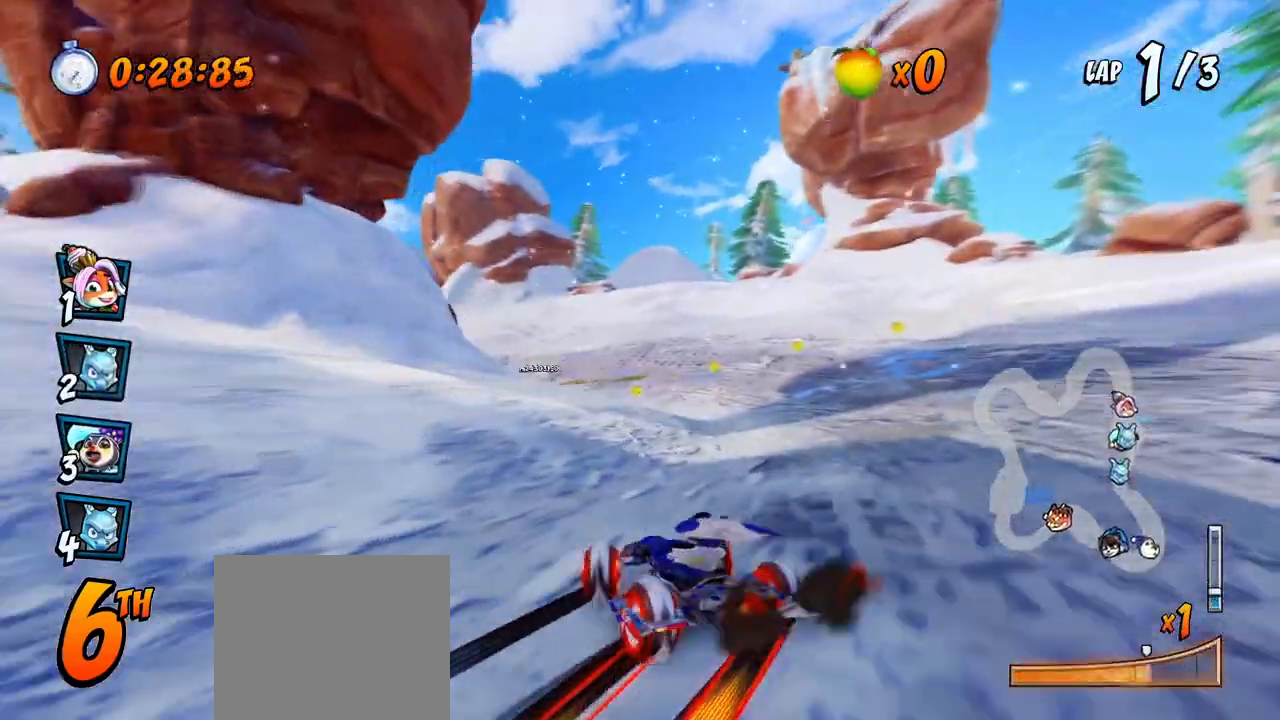
{"buttons": ["CROSS", "R2", "DPAD_RIGHT"], "left_stick": "center", "events": [[50, "L1", "down"], [67, "DPAD_UP", "down"], [217, "DPAD_UP", "up"], [217, "L1", "up"]]}
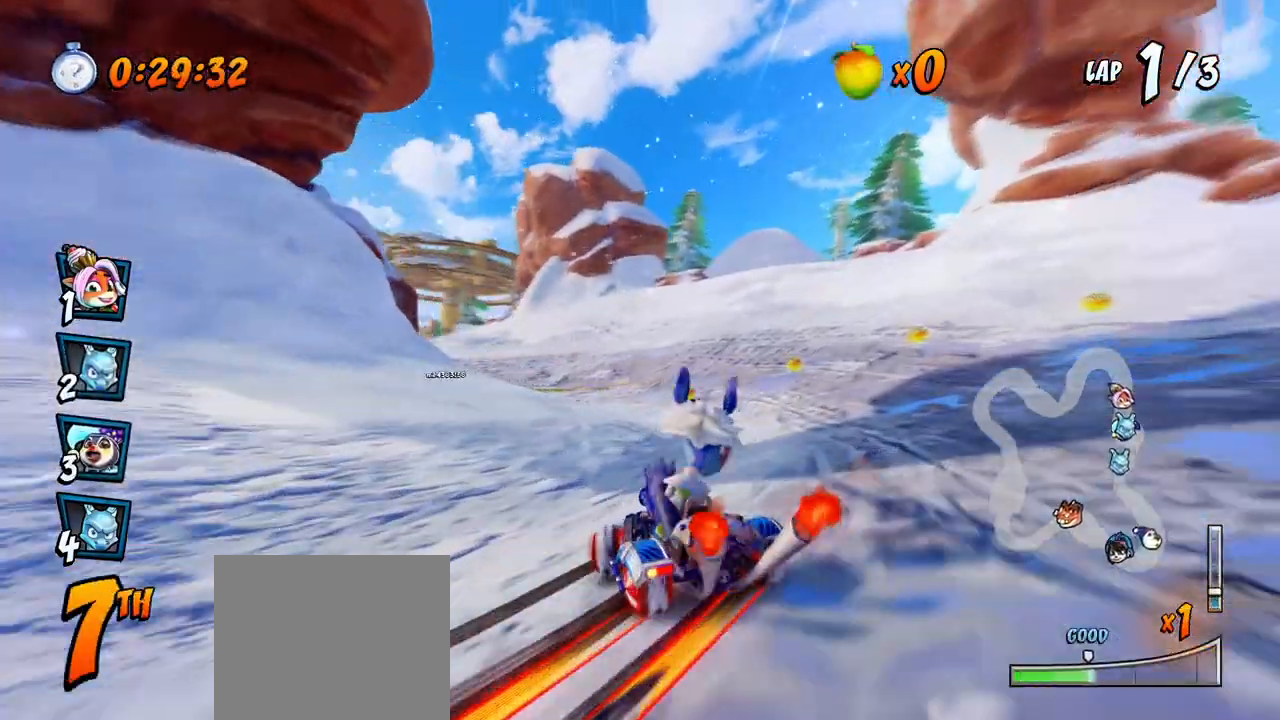
{"buttons": ["CROSS", "L1", "R2", "DPAD_UP"], "left_stick": "center", "events": [[83, "DPAD_UP", "down"], [183, "DPAD_RIGHT", "up"], [200, "DPAD_LEFT", "down"], [433, "L1", "down"], [483, "DPAD_LEFT", "up"]]}
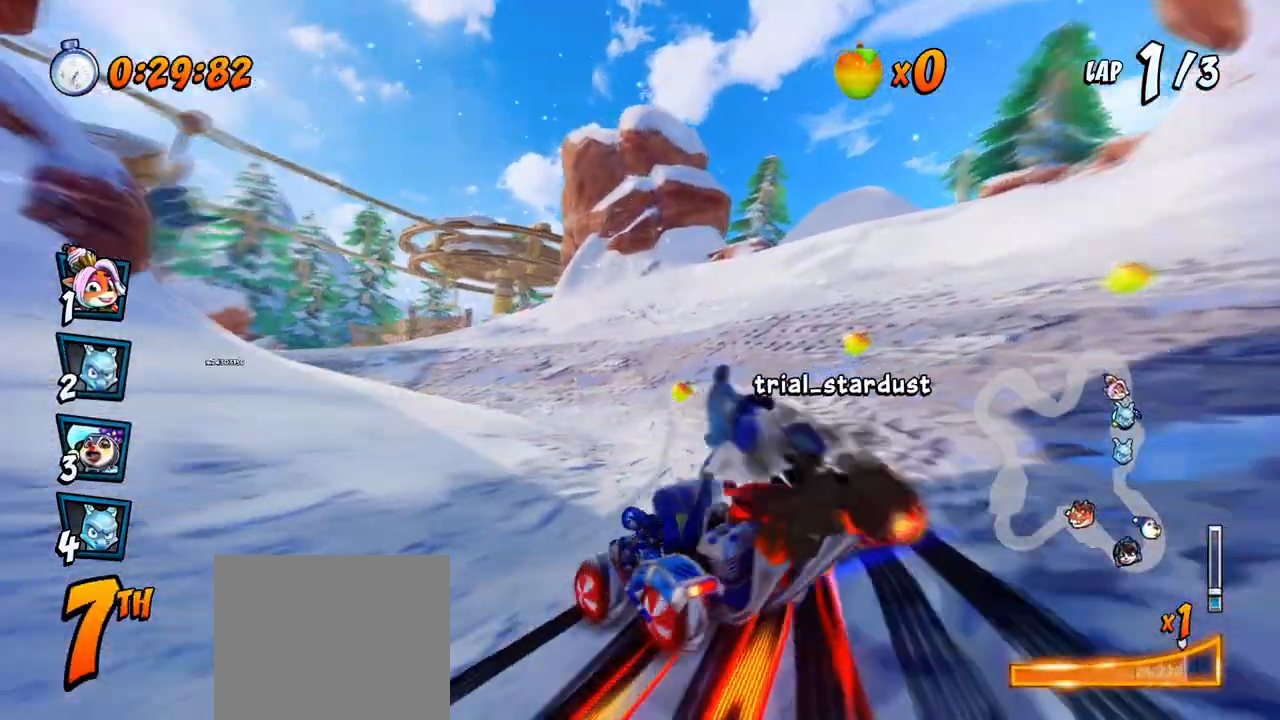
{"buttons": ["CROSS", "R2", "DPAD_UP", "DPAD_LEFT"], "left_stick": "center", "events": [[17, "DPAD_RIGHT", "down"], [33, "DPAD_UP", "up"], [67, "L1", "up"], [283, "DPAD_UP", "down"], [317, "DPAD_LEFT", "down"], [317, "DPAD_RIGHT", "up"]]}
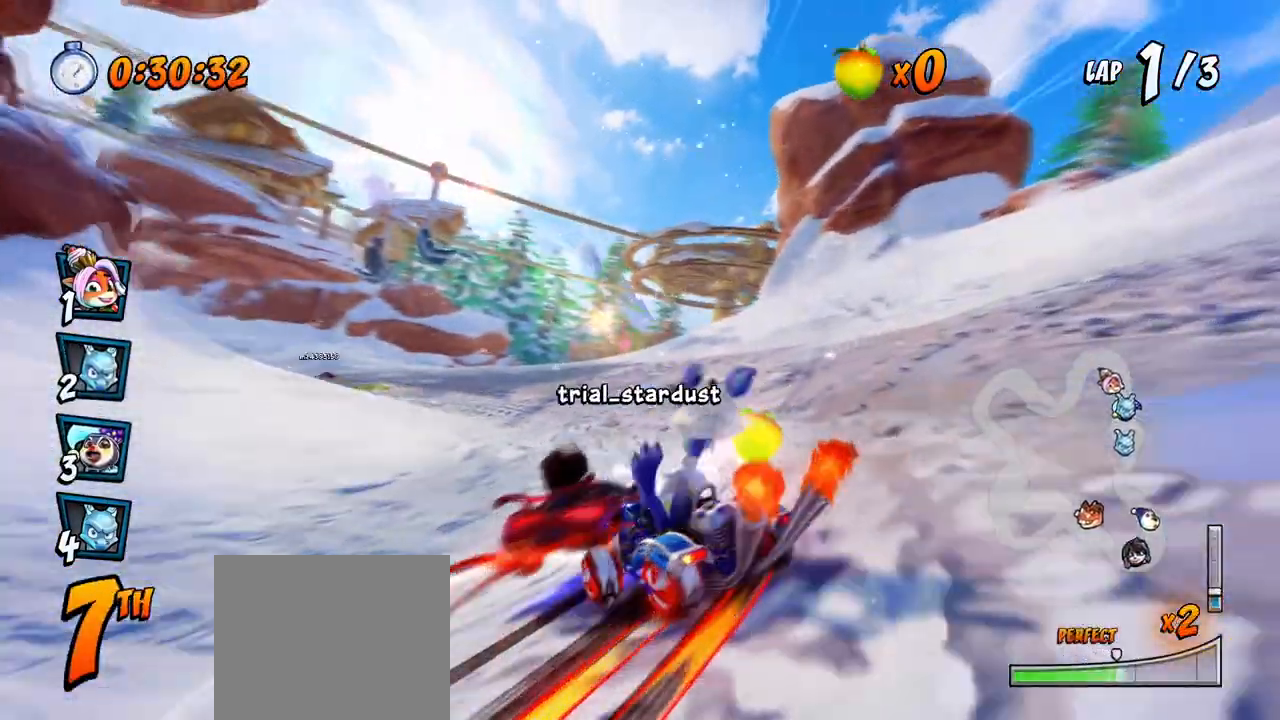
{"buttons": ["CROSS", "L1"], "left_stick": "center", "events": [[333, "L1", "down"], [450, "R2", "up"], [500, "DPAD_LEFT", "up"], [500, "DPAD_UP", "up"]]}
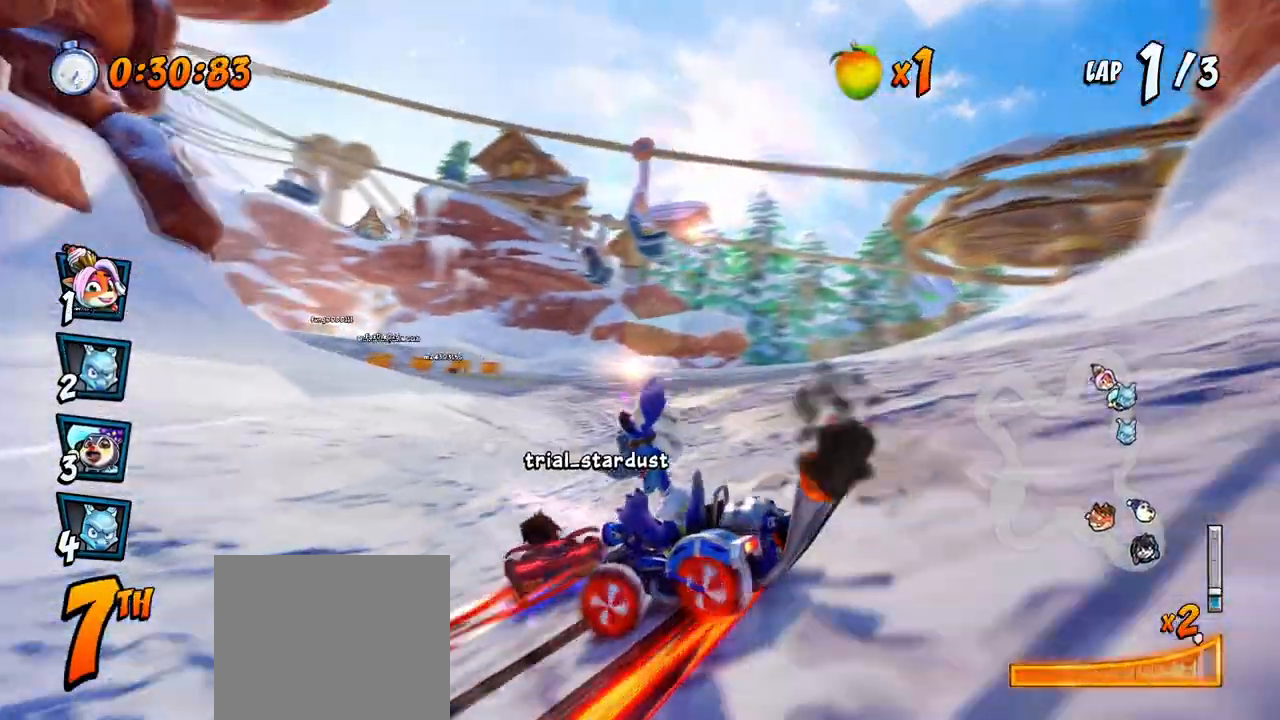
{"buttons": ["CROSS", "R2", "DPAD_LEFT"], "left_stick": "center", "events": [[17, "R2", "down"], [33, "L1", "up"], [333, "DPAD_LEFT", "down"]]}
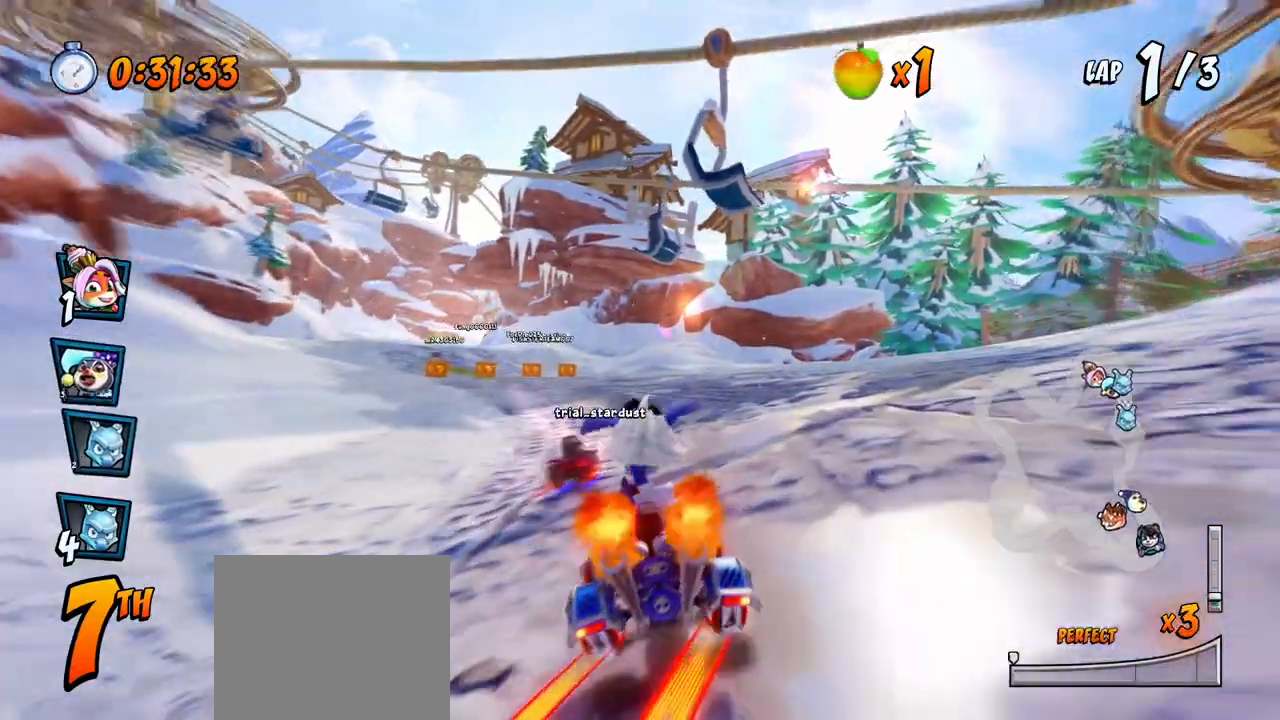
{"buttons": ["CROSS", "R2", "DPAD_RIGHT"], "left_stick": "center", "events": [[233, "DPAD_DOWN", "down"], [233, "DPAD_LEFT", "up"], [233, "DPAD_RIGHT", "down"], [250, "DPAD_DOWN", "up"], [317, "DPAD_DOWN", "down"], [333, "DPAD_DOWN", "up"], [467, "DPAD_DOWN", "down"], [483, "DPAD_DOWN", "up"]]}
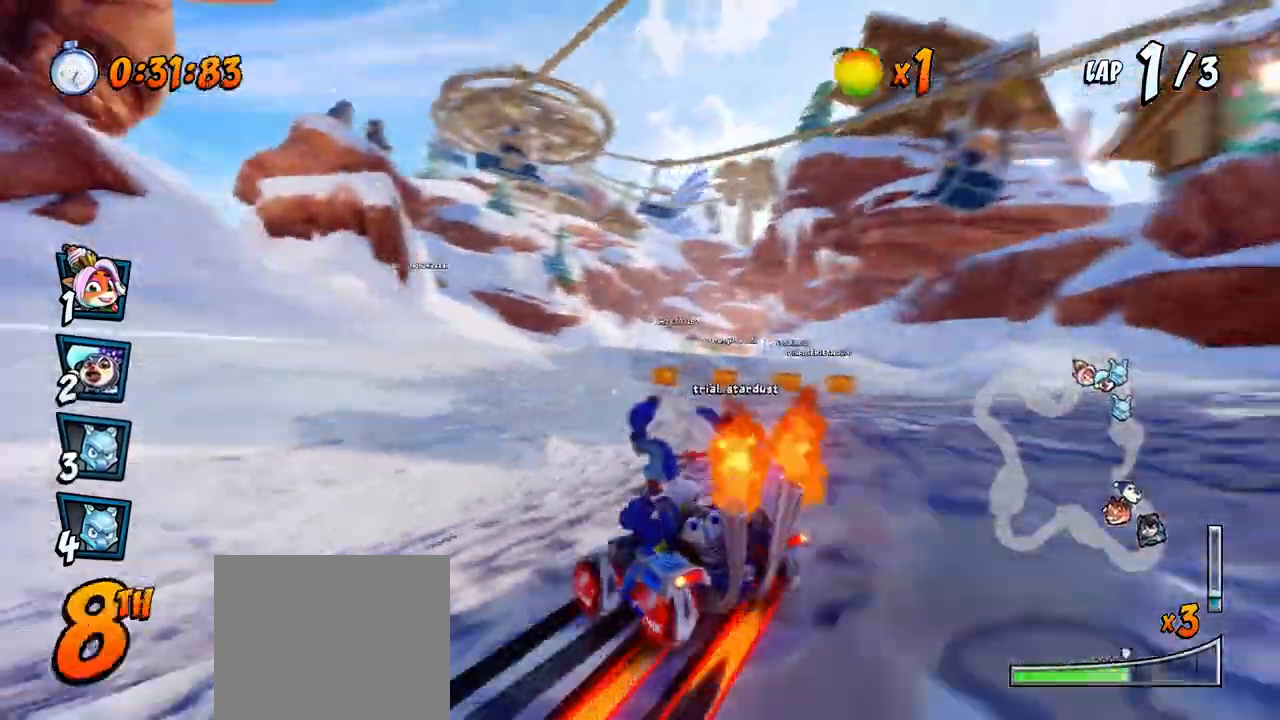
{"buttons": ["CROSS", "DPAD_DOWN", "DPAD_RIGHT"], "left_stick": "center", "events": [[183, "DPAD_DOWN", "down"], [283, "L1", "down"], [317, "DPAD_DOWN", "up"], [433, "L1", "up"], [483, "R2", "up"], [500, "DPAD_DOWN", "down"]]}
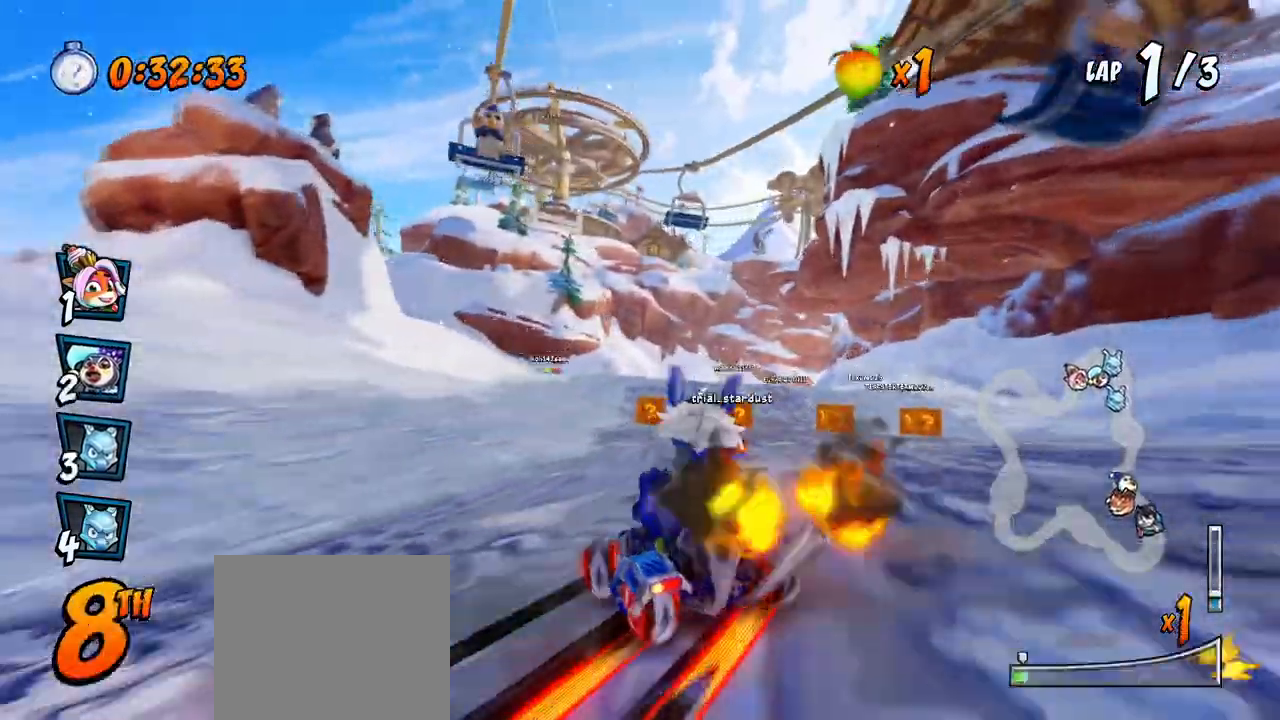
{"buttons": ["CROSS", "R2", "DPAD_LEFT"], "left_stick": "center", "events": [[117, "R2", "down"], [333, "DPAD_DOWN", "up"], [350, "DPAD_RIGHT", "up"], [450, "DPAD_LEFT", "down"]]}
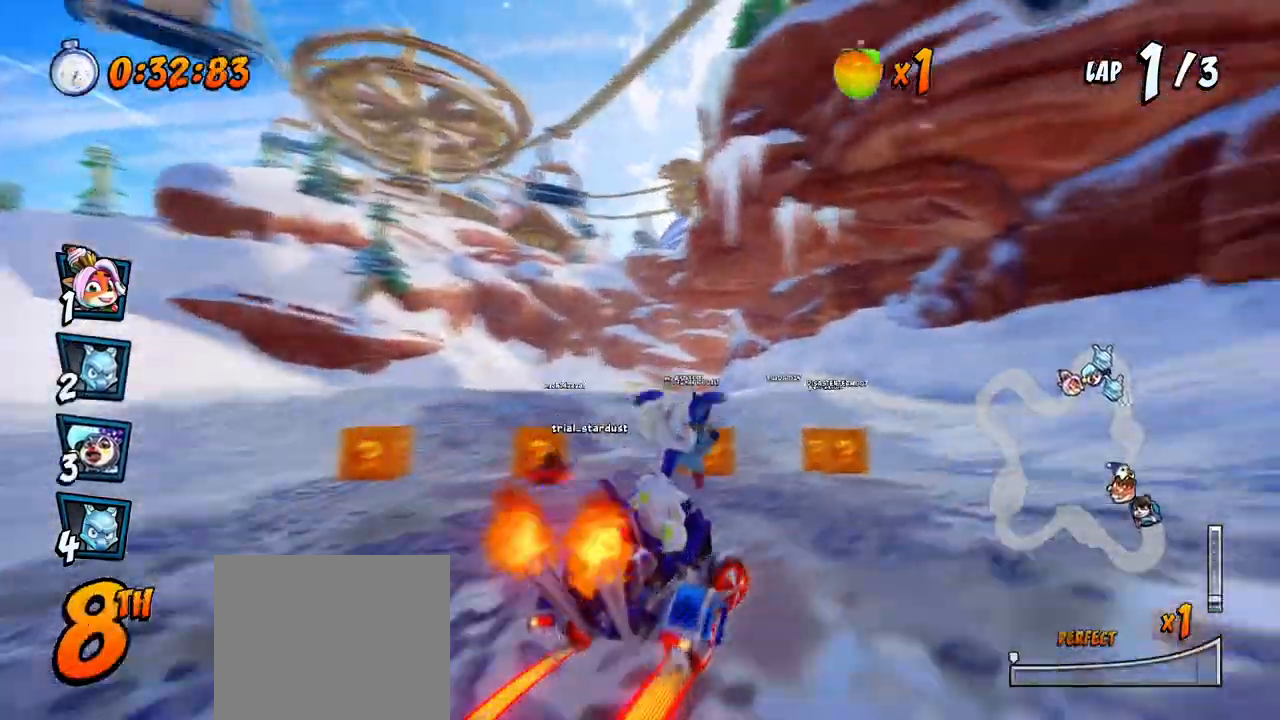
{"buttons": ["CROSS", "R2", "DPAD_RIGHT"], "left_stick": "center", "events": [[300, "DPAD_UP", "down"], [317, "DPAD_LEFT", "up"], [317, "DPAD_RIGHT", "down"], [333, "DPAD_UP", "up"]]}
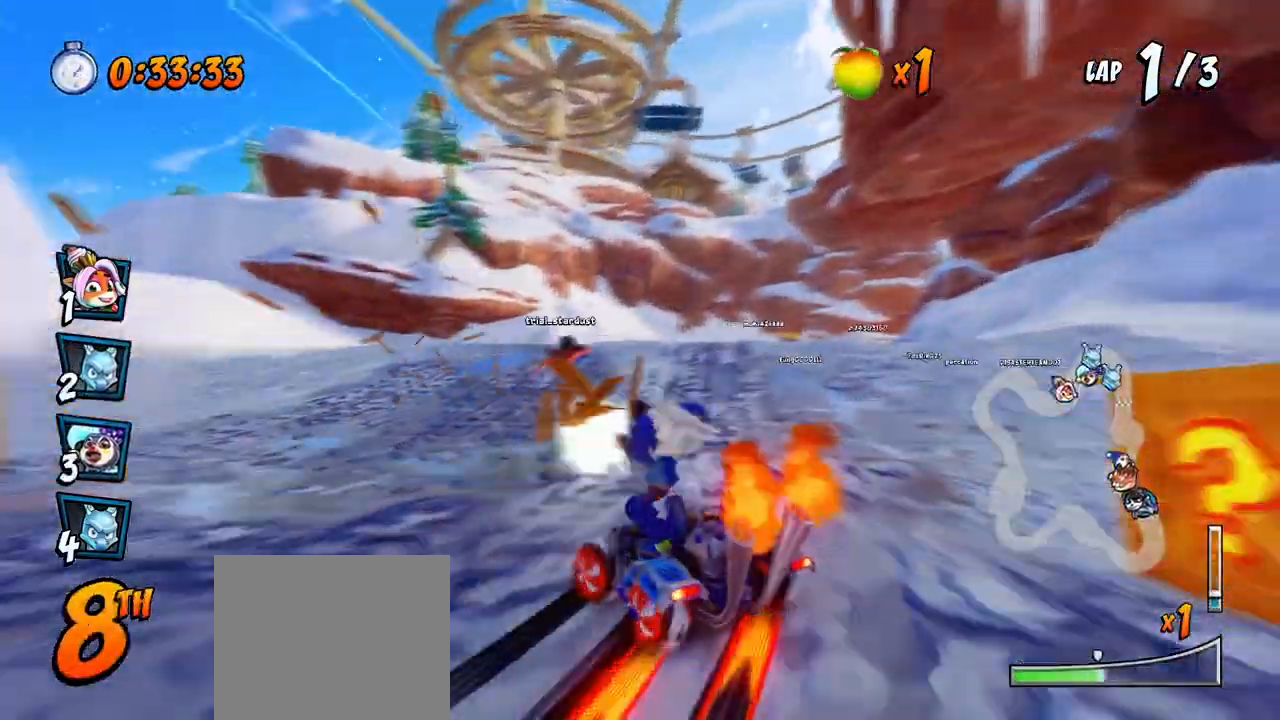
{"buttons": ["CROSS", "R2"], "left_stick": "center", "events": [[283, "L1", "down"], [300, "DPAD_UP", "down"], [350, "R2", "up"], [400, "DPAD_UP", "up"], [400, "R2", "down"], [433, "DPAD_RIGHT", "up"], [433, "L1", "up"]]}
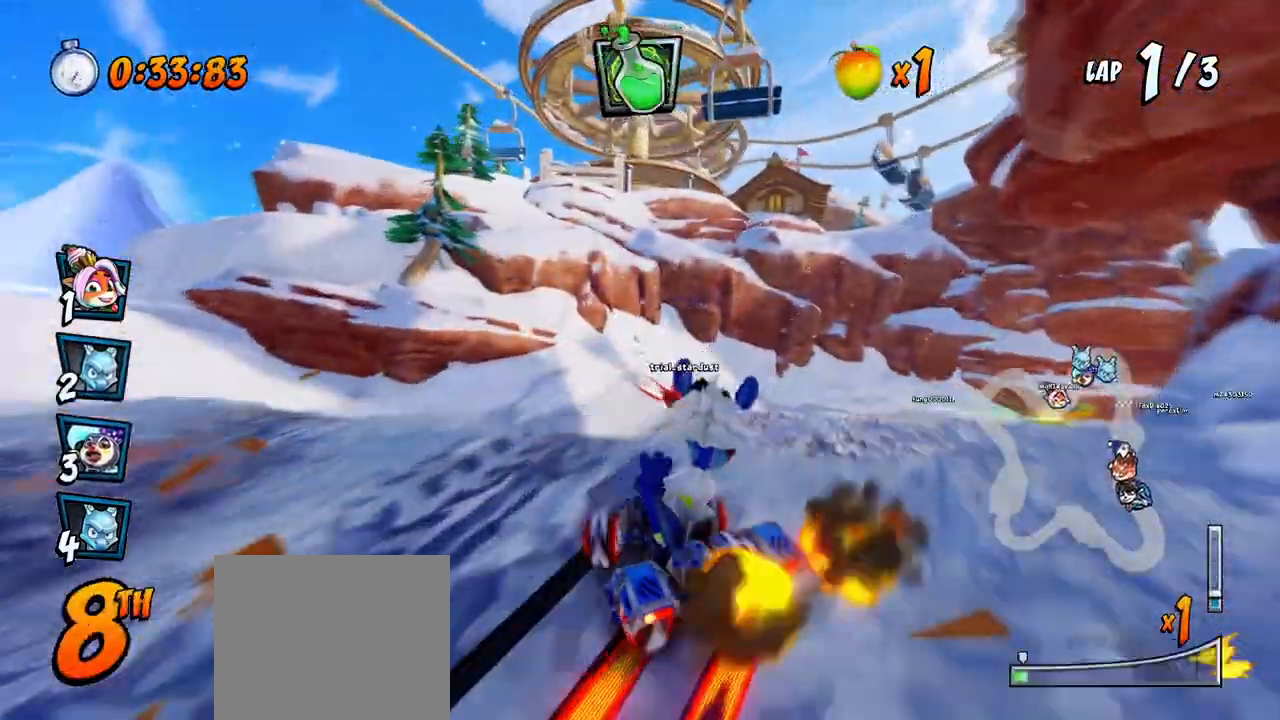
{"buttons": ["CROSS", "R2", "DPAD_RIGHT"], "left_stick": "center", "events": [[100, "CIRCLE", "down"], [150, "DPAD_RIGHT", "down"], [200, "CIRCLE", "up"], [267, "DPAD_RIGHT", "up"], [483, "DPAD_RIGHT", "down"]]}
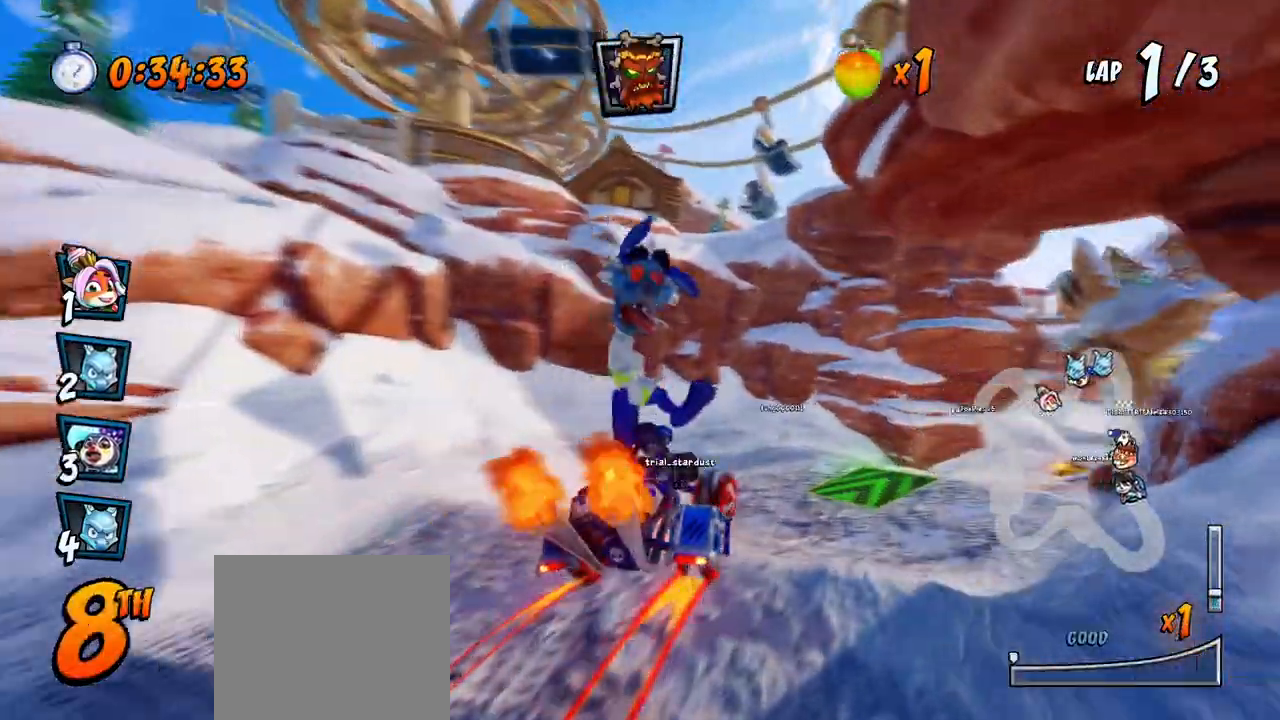
{"buttons": ["CROSS", "R2", "DPAD_LEFT"], "left_stick": "center", "events": [[33, "DPAD_UP", "down"], [83, "DPAD_UP", "up"], [383, "DPAD_UP", "down"], [417, "DPAD_RIGHT", "up"], [433, "DPAD_LEFT", "down"], [433, "DPAD_UP", "up"]]}
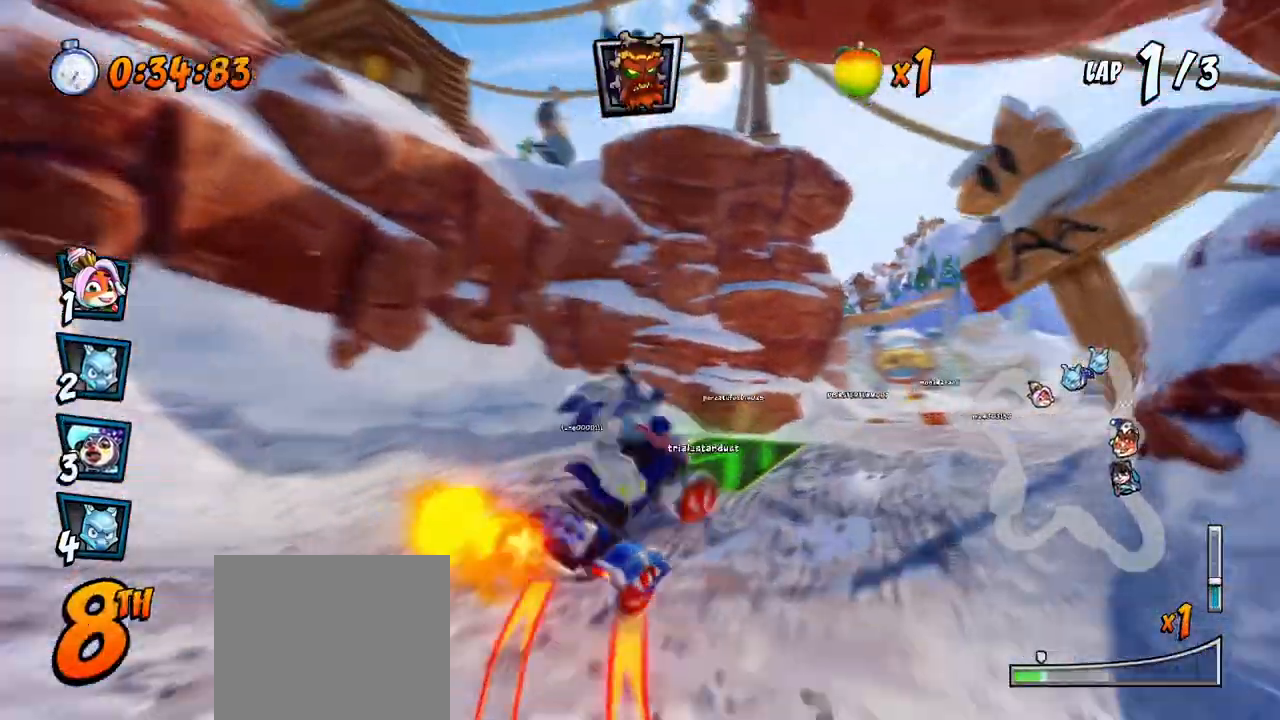
{"buttons": ["CROSS", "R2", "DPAD_RIGHT"], "left_stick": "center", "events": [[300, "DPAD_UP", "down"], [317, "DPAD_LEFT", "up"], [317, "DPAD_RIGHT", "down"], [333, "DPAD_UP", "up"]]}
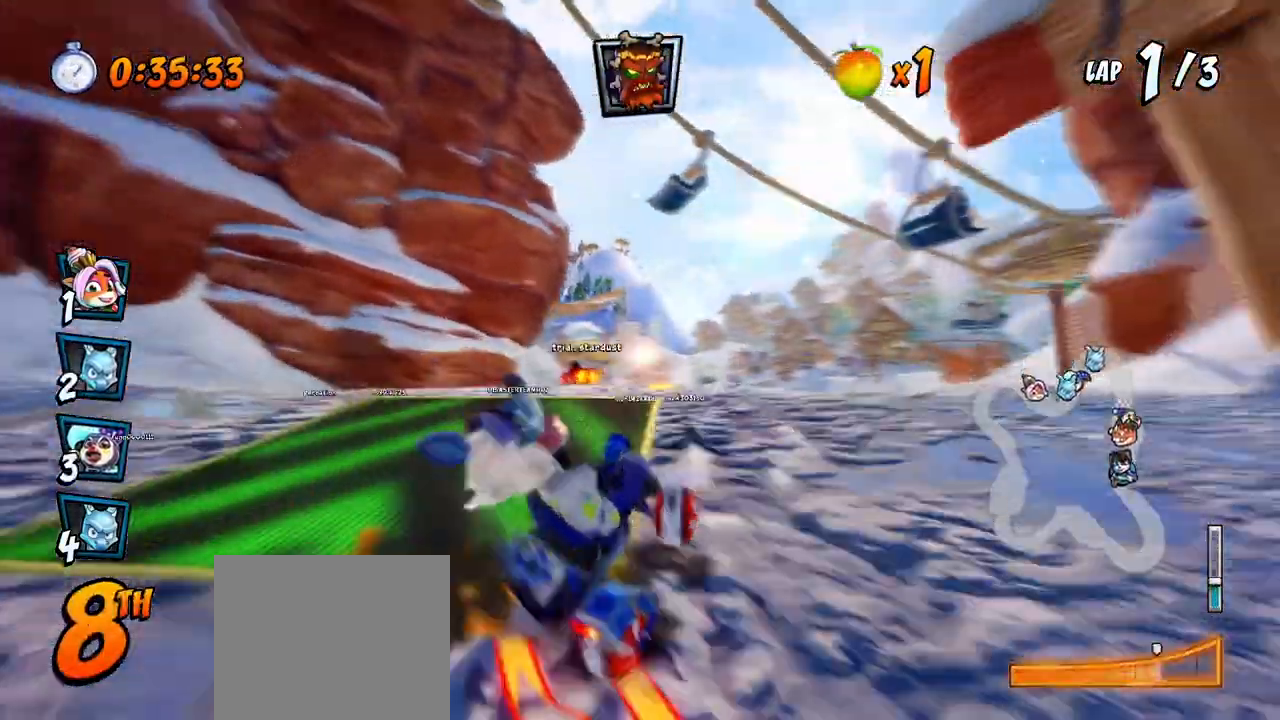
{"buttons": ["CROSS"], "left_stick": "center", "events": [[33, "DPAD_UP", "down"], [117, "DPAD_LEFT", "down"], [117, "DPAD_RIGHT", "up"], [217, "L1", "down"], [400, "DPAD_UP", "up"], [400, "R2", "up"], [417, "DPAD_LEFT", "up"], [417, "L1", "up"]]}
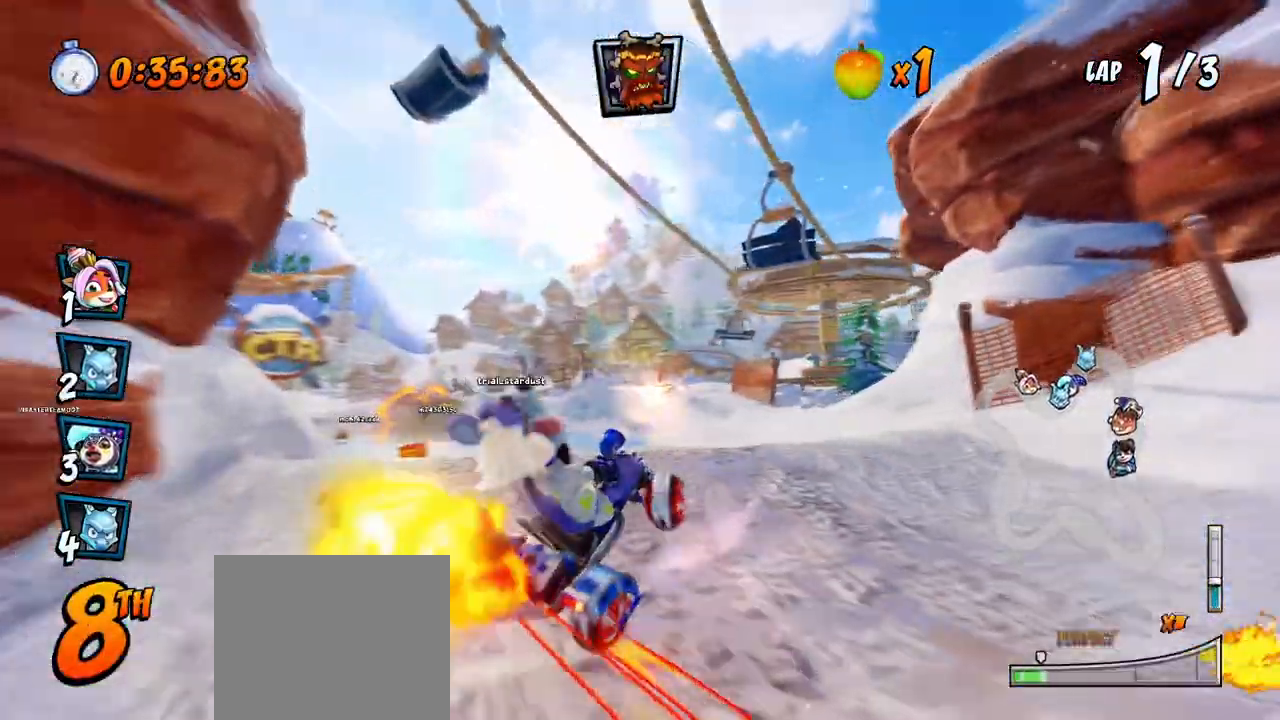
{"buttons": ["SQUARE", "R2", "DPAD_LEFT"], "left_stick": "center", "events": [[200, "DPAD_LEFT", "down"], [217, "DPAD_DOWN", "down"], [283, "R2", "down"], [300, "CROSS", "up"], [300, "SQUARE", "down"], [500, "DPAD_DOWN", "up"]]}
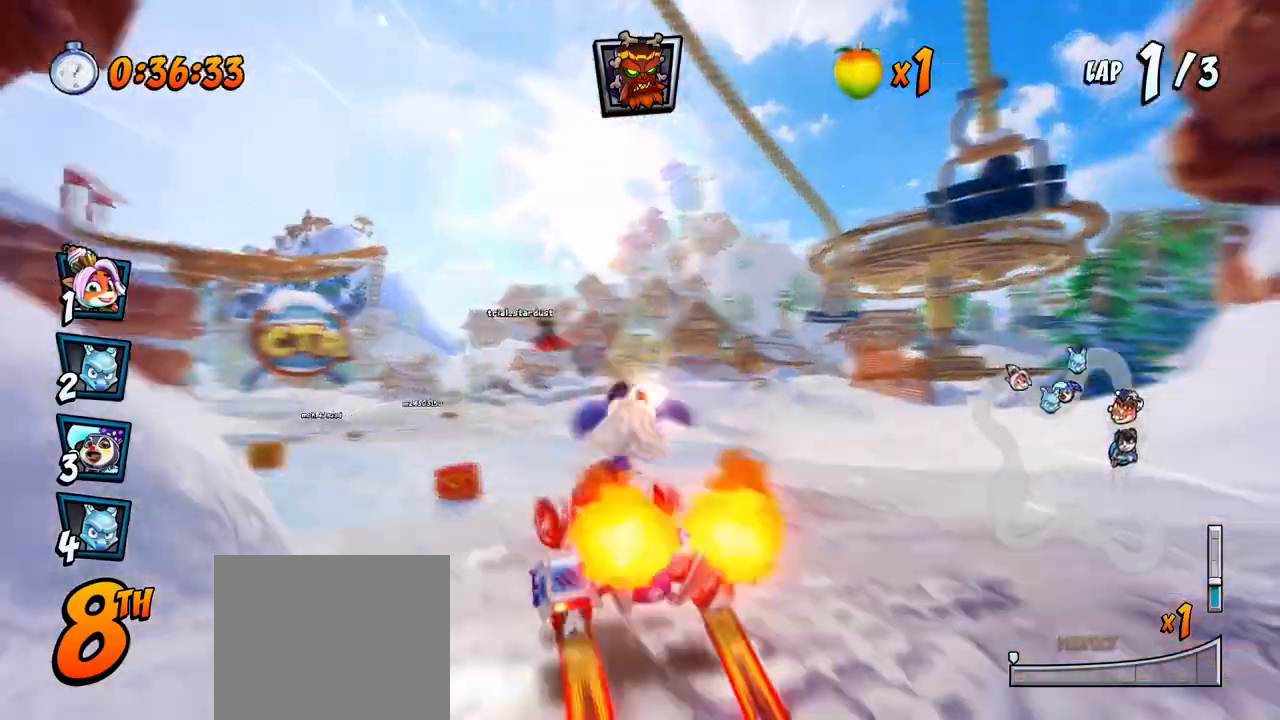
{"buttons": ["CROSS", "DPAD_RIGHT"], "left_stick": "center", "events": [[50, "CROSS", "down"], [50, "DPAD_LEFT", "up"], [50, "R2", "up"], [50, "SQUARE", "up"], [450, "DPAD_RIGHT", "down"]]}
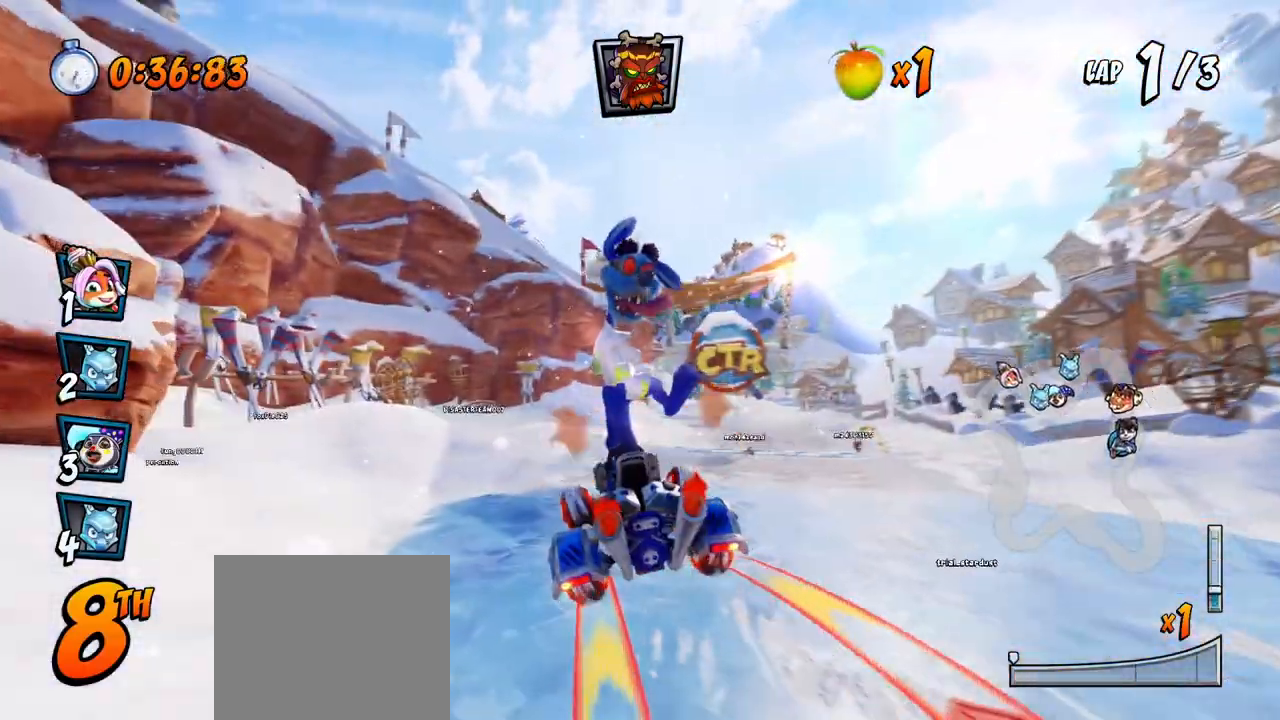
{"buttons": ["CROSS", "DPAD_LEFT"], "left_stick": "center", "events": [[100, "DPAD_RIGHT", "up"], [417, "DPAD_LEFT", "down"]]}
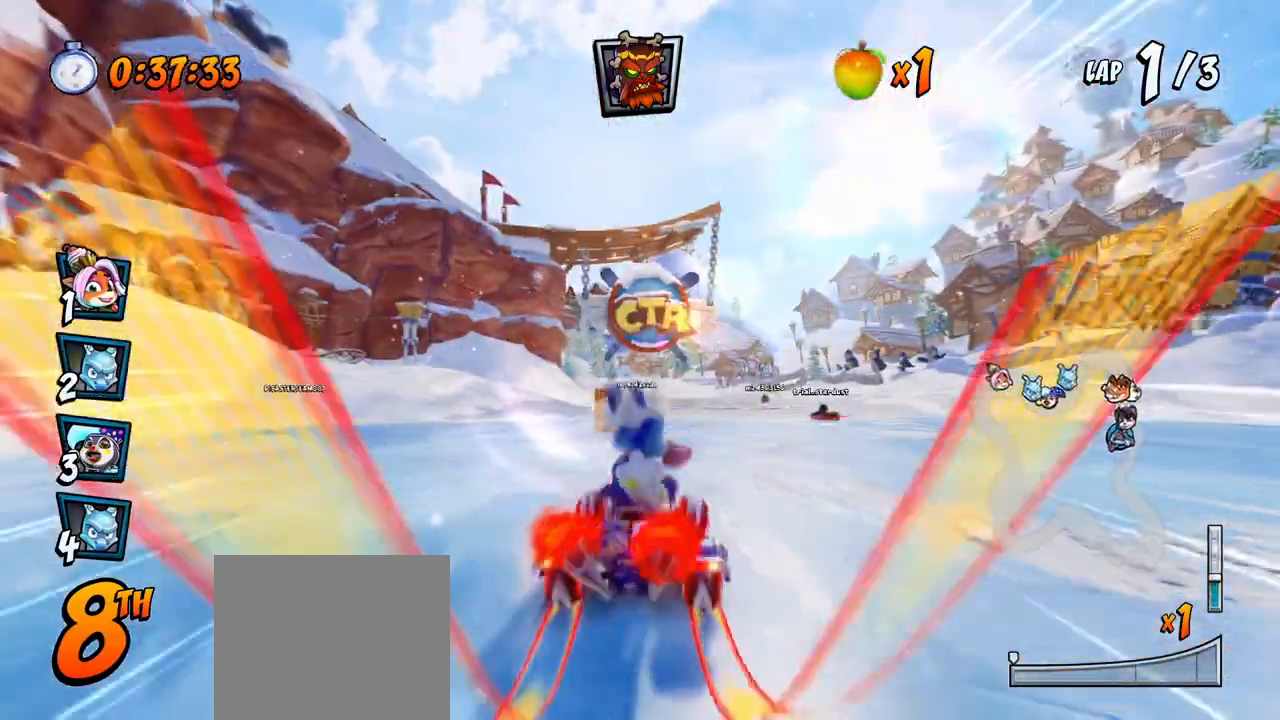
{"buttons": ["CROSS", "R2", "DPAD_RIGHT"], "left_stick": "center", "events": [[50, "DPAD_LEFT", "up"], [250, "R2", "down"], [333, "DPAD_RIGHT", "down"]]}
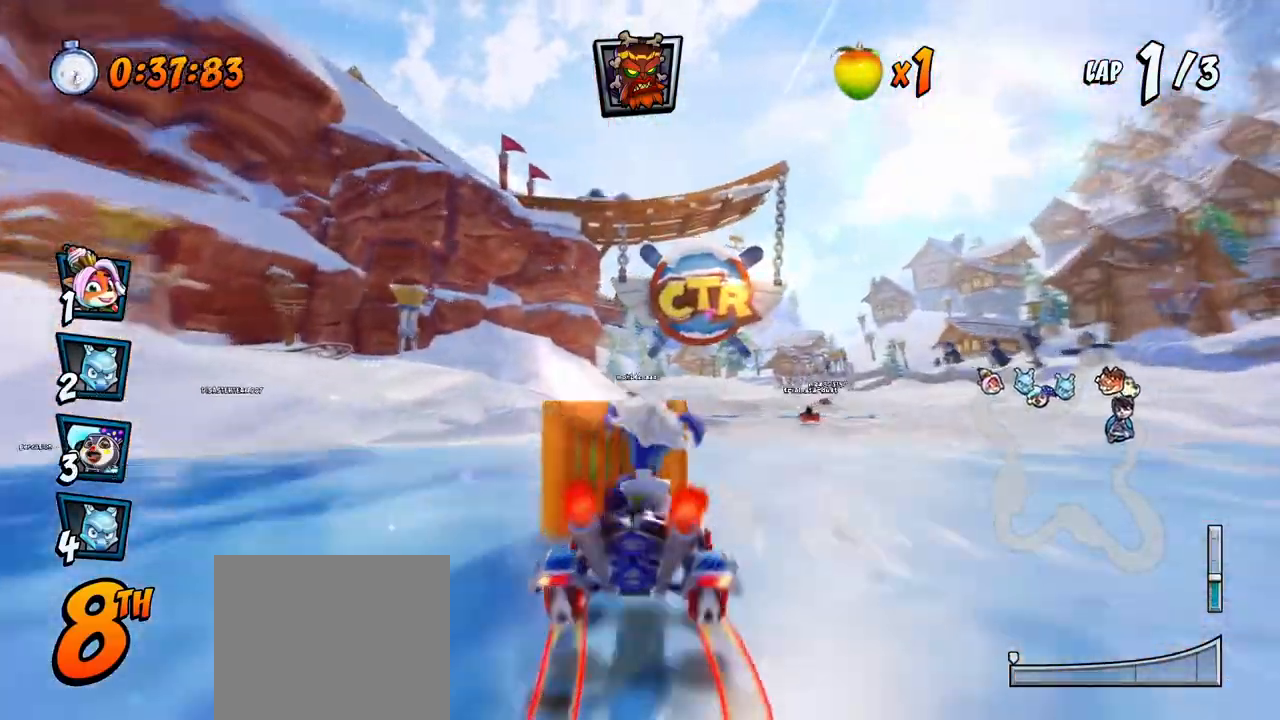
{"buttons": ["CROSS", "R2", "DPAD_LEFT"], "left_stick": "center", "events": [[17, "R2", "up"], [250, "R2", "down"], [267, "DPAD_RIGHT", "up"], [483, "DPAD_LEFT", "down"]]}
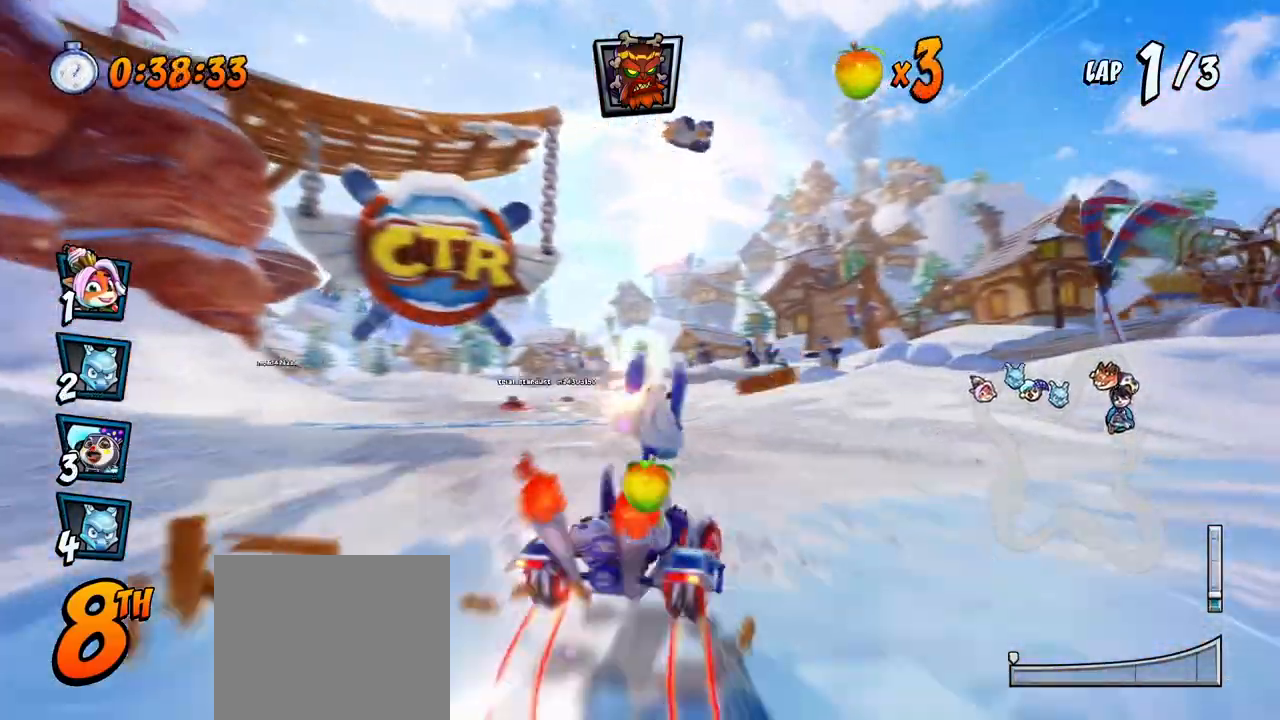
{"buttons": ["CROSS", "R2", "DPAD_RIGHT"], "left_stick": "center", "events": [[267, "DPAD_UP", "down"], [283, "DPAD_LEFT", "up"], [300, "DPAD_RIGHT", "down"], [300, "DPAD_UP", "up"]]}
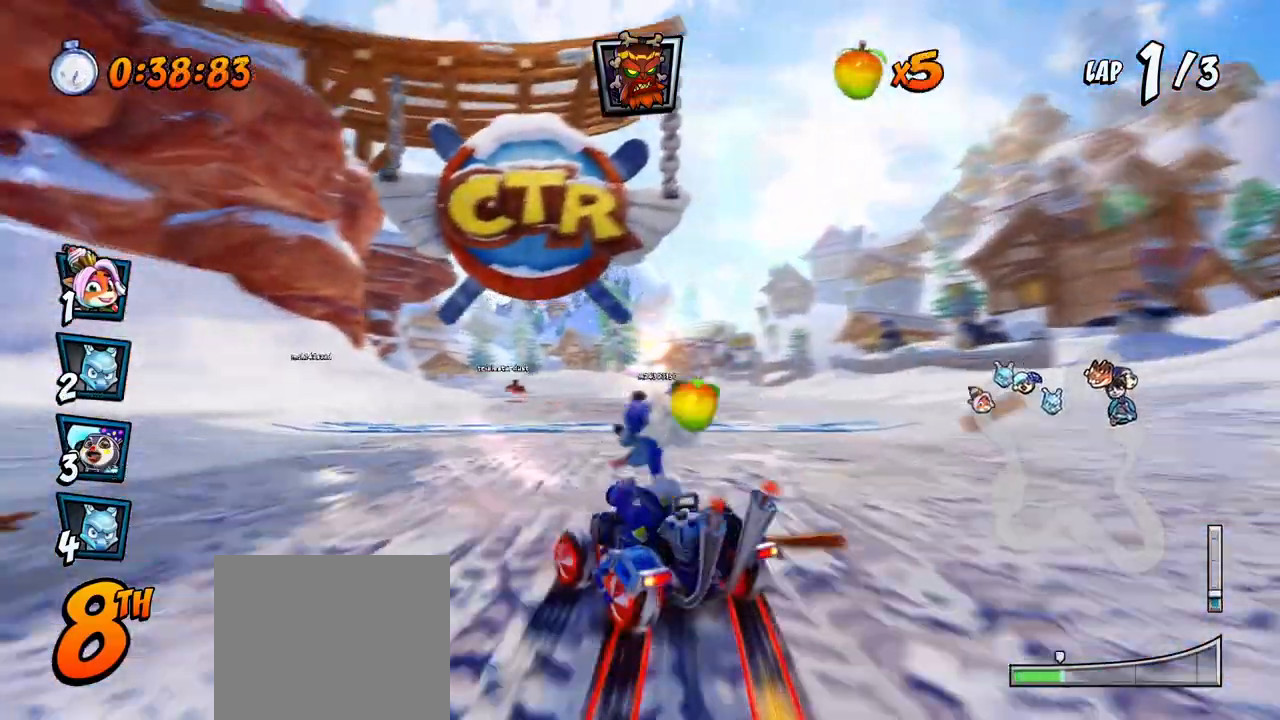
{"buttons": ["CROSS", "L1", "R2", "DPAD_RIGHT"], "left_stick": "center", "events": [[467, "L1", "down"]]}
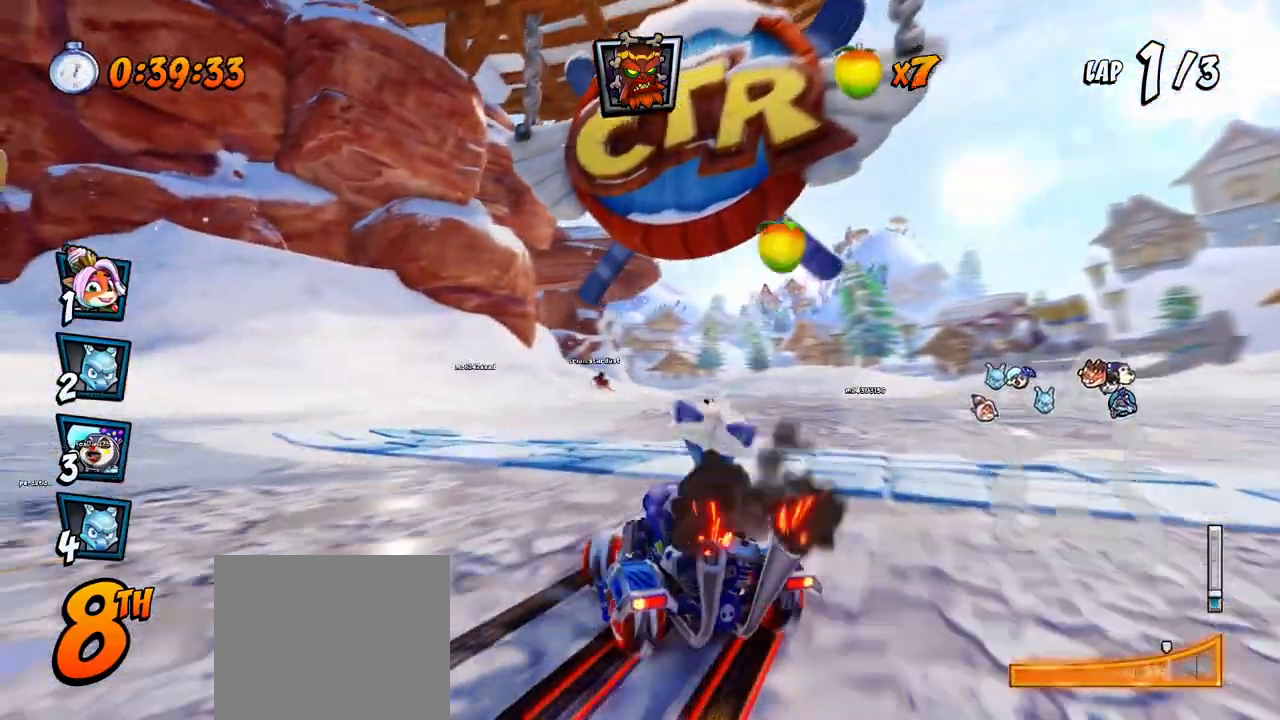
{"buttons": ["CROSS", "R2", "DPAD_RIGHT"], "left_stick": "center", "events": [[133, "L1", "up"]]}
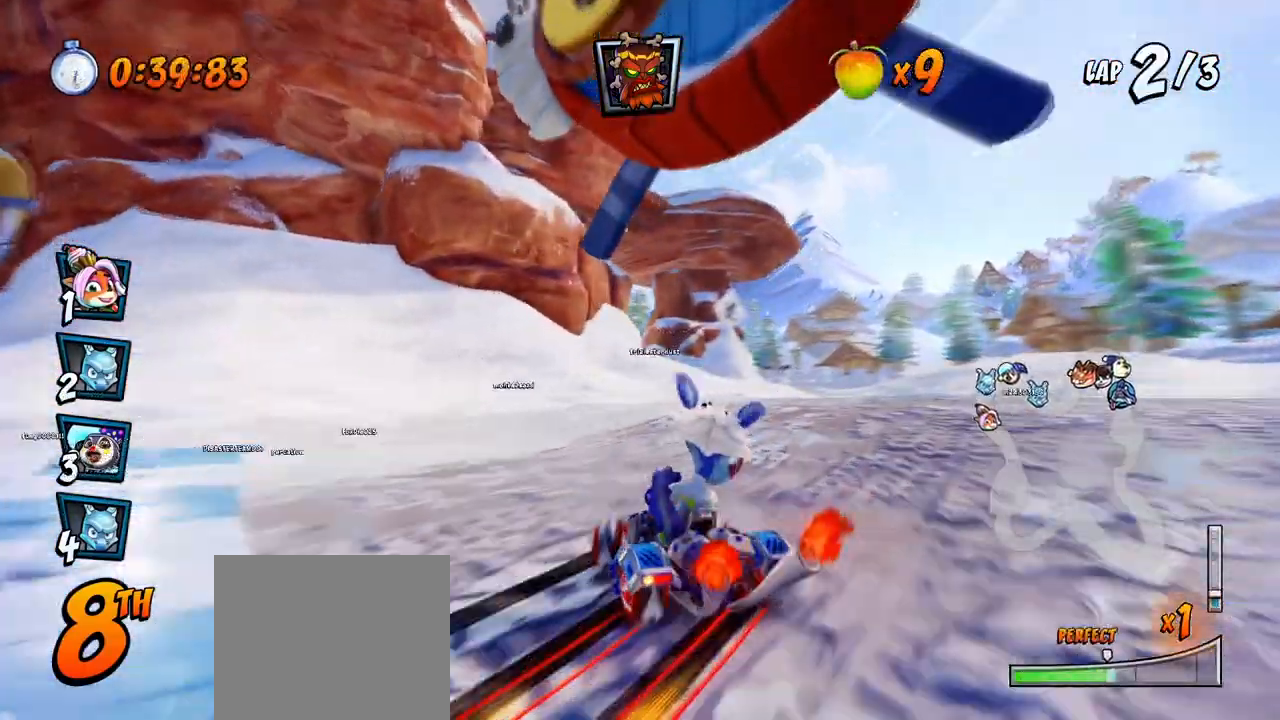
{"buttons": ["CROSS", "L1", "DPAD_RIGHT"], "left_stick": "center", "events": [[417, "L1", "down"], [483, "R2", "up"]]}
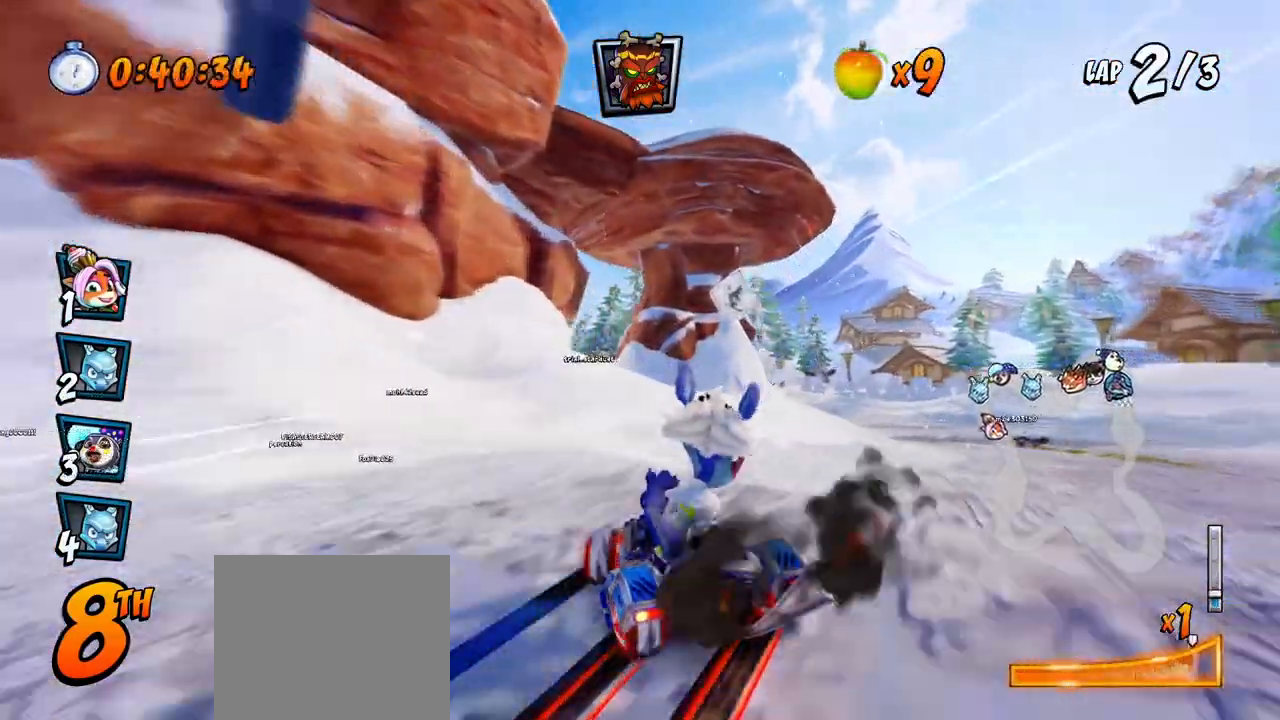
{"buttons": ["CROSS", "R2", "DPAD_RIGHT"], "left_stick": "center", "events": [[83, "L1", "up"], [400, "R2", "down"]]}
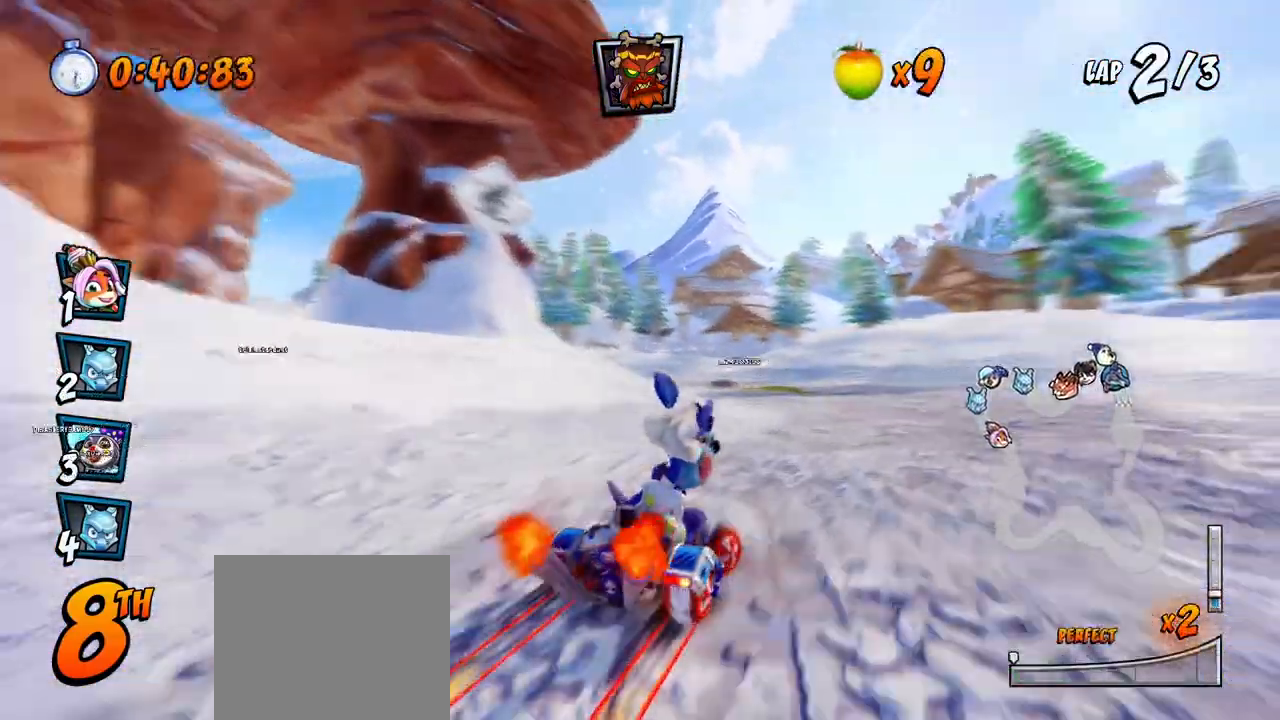
{"buttons": ["CROSS", "R2", "DPAD_LEFT"], "left_stick": "center", "events": [[17, "DPAD_RIGHT", "up"], [133, "DPAD_LEFT", "down"]]}
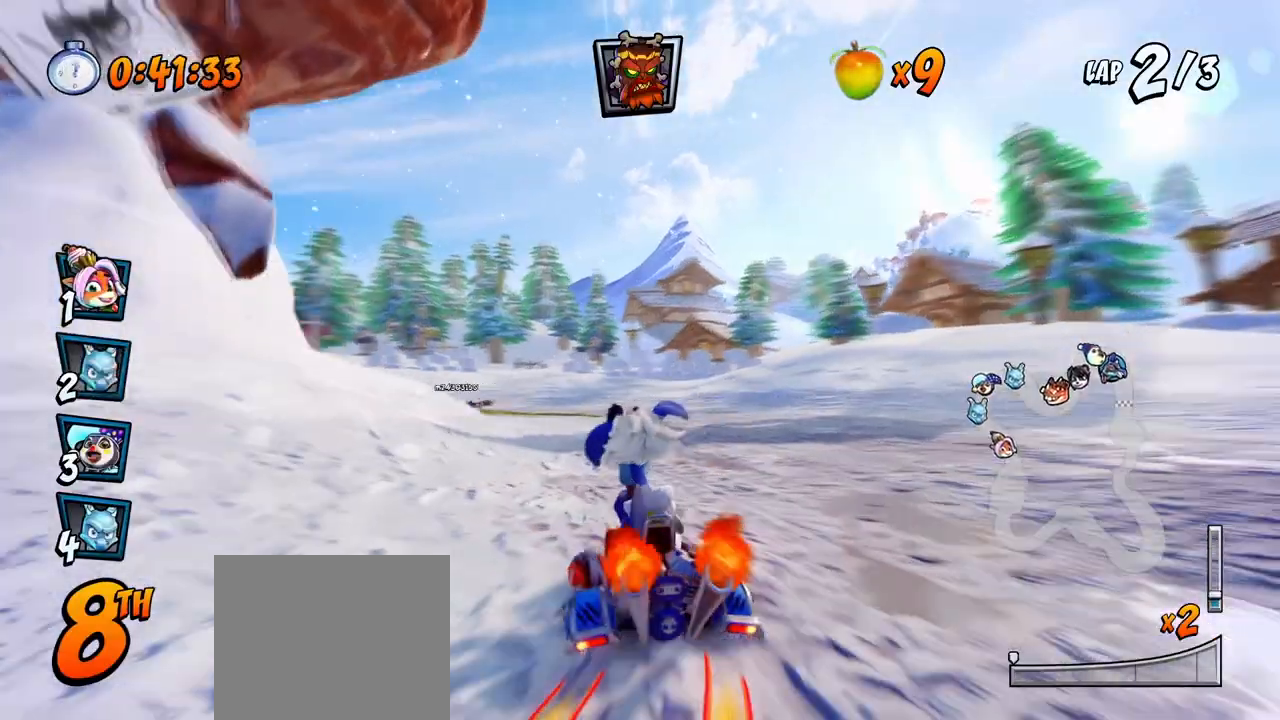
{"buttons": ["CROSS", "R2", "DPAD_UP", "DPAD_LEFT"], "left_stick": "center", "events": [[50, "DPAD_UP", "down"], [67, "DPAD_LEFT", "up"], [67, "DPAD_RIGHT", "down"], [83, "DPAD_UP", "up"], [333, "DPAD_UP", "down"], [350, "DPAD_LEFT", "down"], [350, "DPAD_RIGHT", "up"], [383, "DPAD_UP", "up"], [433, "DPAD_UP", "down"]]}